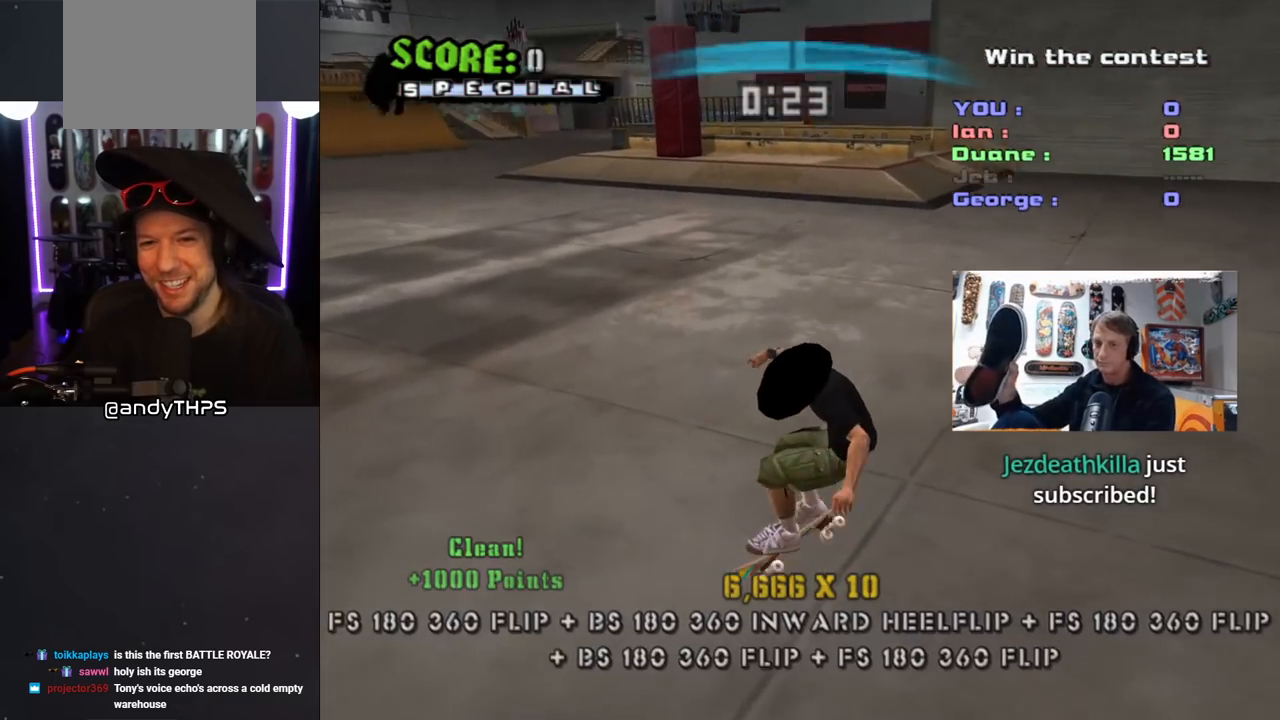
Gameplay with a controller (PlayStation layout); each line is a JSON object with the inputs held at the frame after it. "events" lists button and stick changes between this image and that frame as [ms after this image, input, new state], when the widget could be followed in between. Not read: L2 R2.
{"buttons": ["SQUARE", "R1", "DPAD_DOWN"], "left_stick": "center", "right_stick": "center", "events": [[33, "DPAD_DOWN", "down"], [167, "DPAD_LEFT", "down"], [217, "SQUARE", "down"], [233, "CROSS", "up"], [250, "R1", "down"], [383, "DPAD_DOWN", "up"], [383, "DPAD_LEFT", "up"], [483, "DPAD_DOWN", "down"]]}
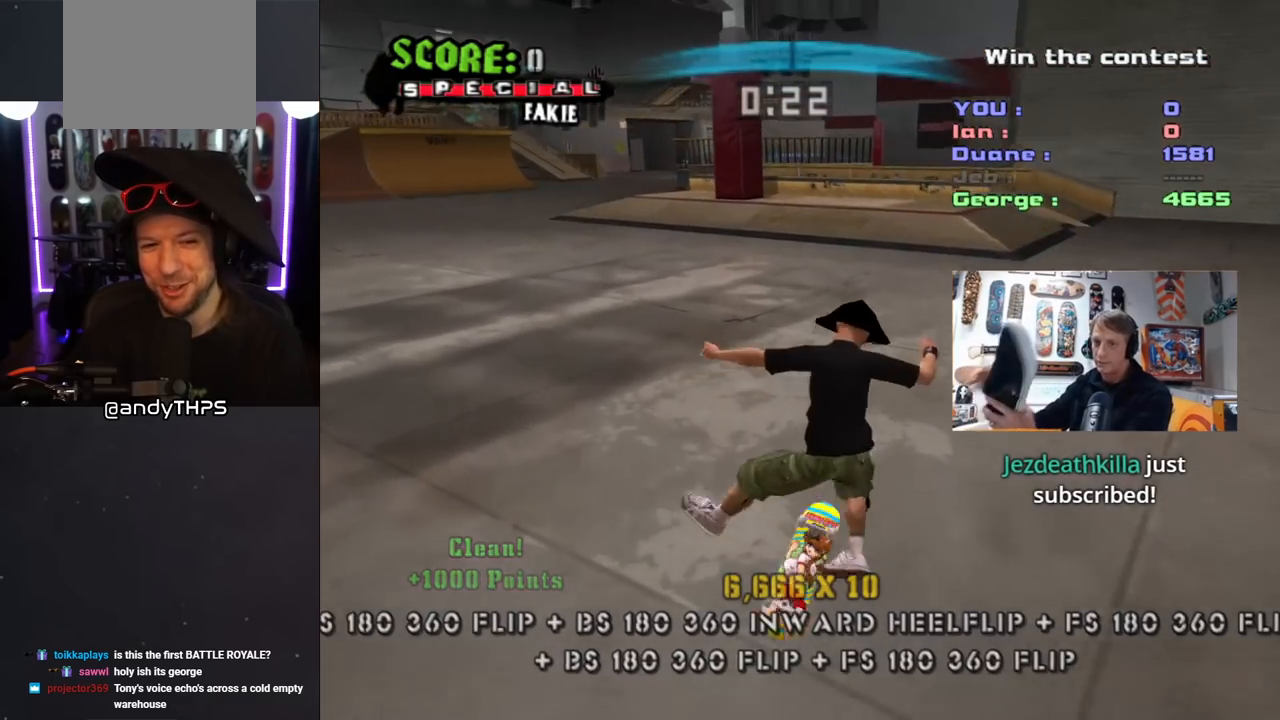
{"buttons": ["CROSS", "DPAD_DOWN", "DPAD_LEFT"], "left_stick": "center", "right_stick": "center", "events": [[33, "CROSS", "down"], [33, "SQUARE", "up"], [83, "DPAD_DOWN", "up"], [167, "DPAD_UP", "down"], [167, "R1", "up"], [233, "DPAD_UP", "up"], [283, "DPAD_DOWN", "down"], [417, "DPAD_LEFT", "down"]]}
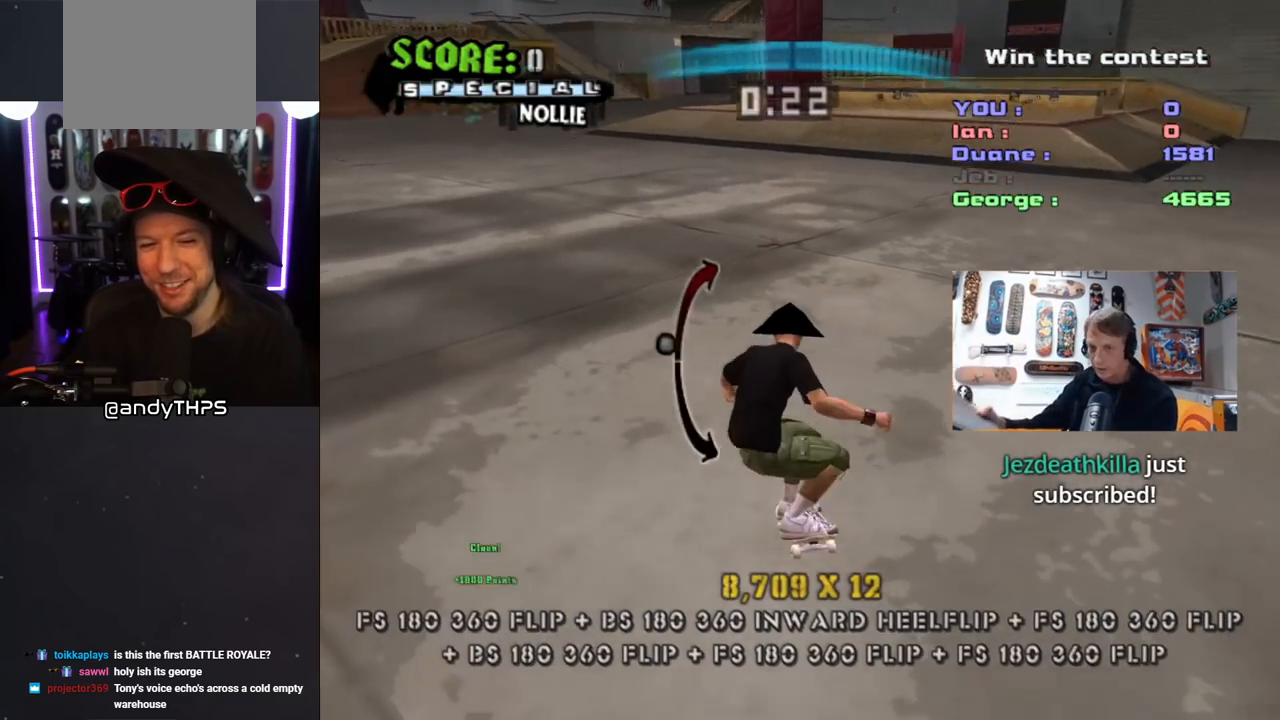
{"buttons": ["CROSS", "DPAD_UP"], "left_stick": "center", "right_stick": "center", "events": [[17, "L1", "down"], [17, "SQUARE", "down"], [50, "CROSS", "up"], [83, "SQUARE", "up"], [167, "SQUARE", "down"], [233, "DPAD_DOWN", "up"], [233, "DPAD_LEFT", "up"], [317, "CROSS", "down"], [317, "SQUARE", "up"], [333, "DPAD_DOWN", "down"], [417, "DPAD_DOWN", "up"], [450, "L1", "up"], [500, "DPAD_UP", "down"]]}
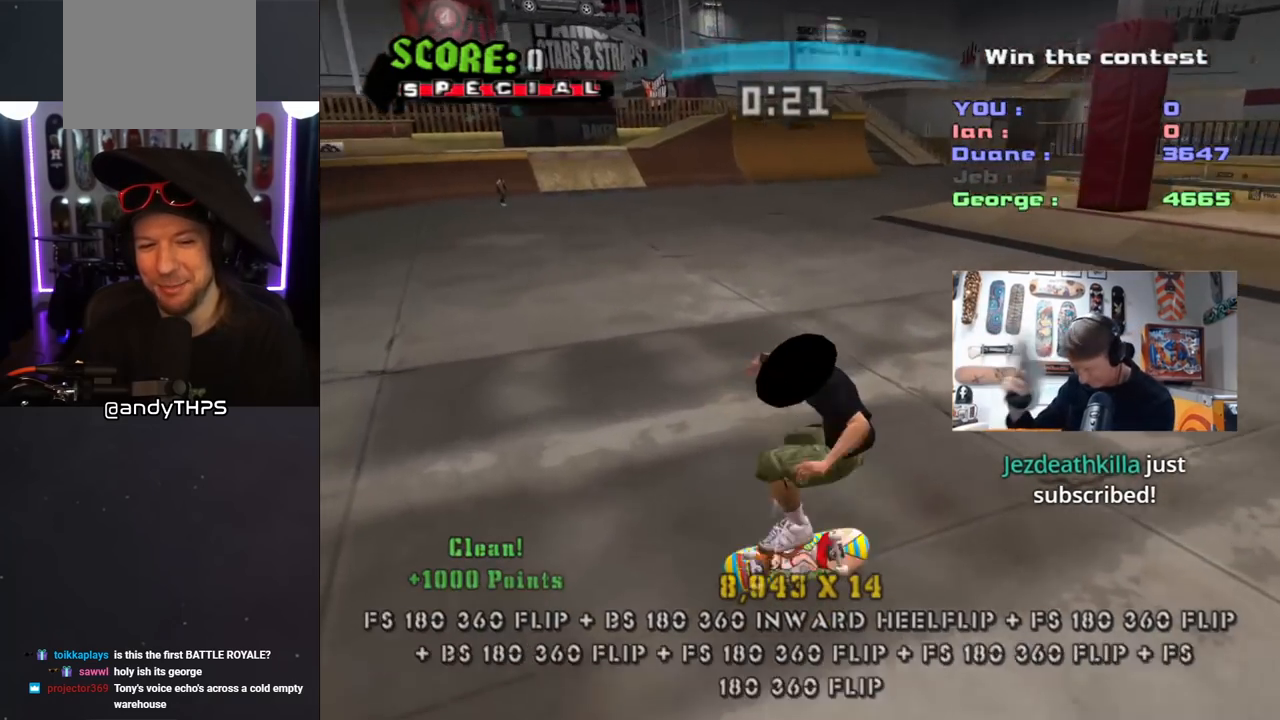
{"buttons": ["CROSS", "DPAD_UP"], "left_stick": "center", "right_stick": "center", "events": []}
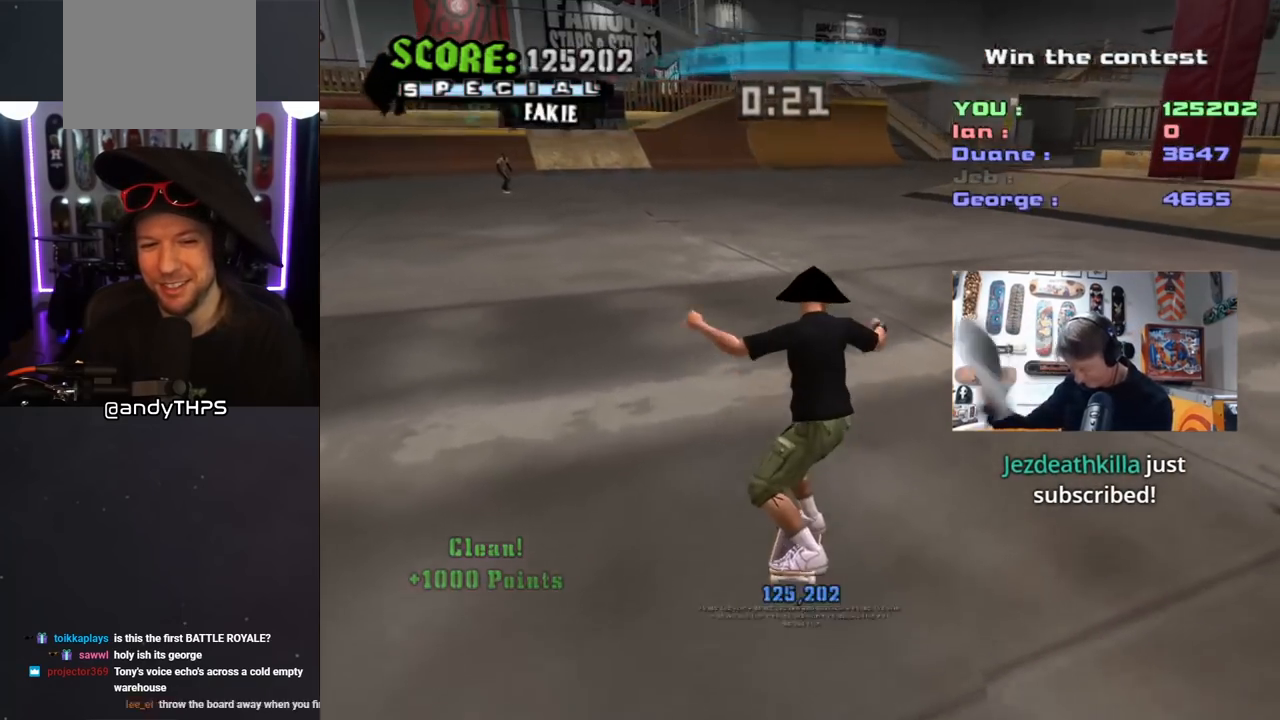
{"buttons": [], "left_stick": "center", "right_stick": "center", "events": [[17, "DPAD_UP", "up"], [33, "CROSS", "up"], [100, "DPAD_UP", "down"], [133, "R1", "down"], [217, "DPAD_UP", "up"], [267, "R1", "up"]]}
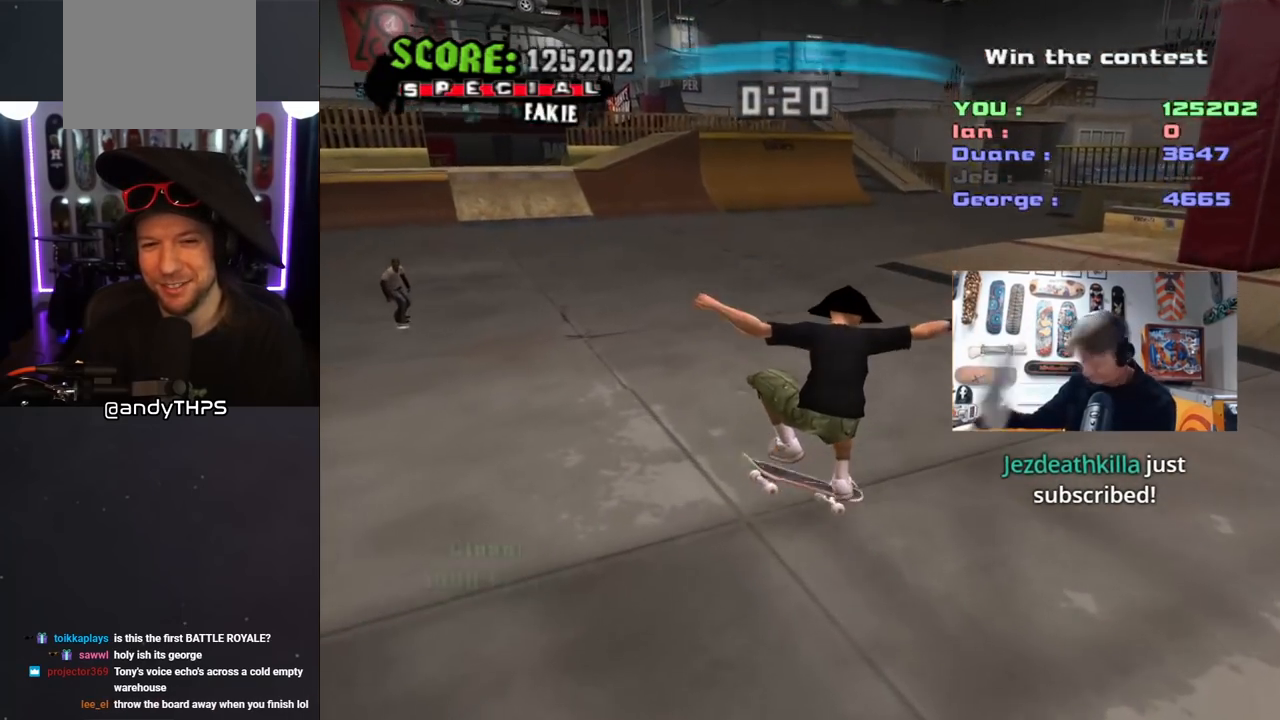
{"buttons": [], "left_stick": "center", "right_stick": "center", "events": []}
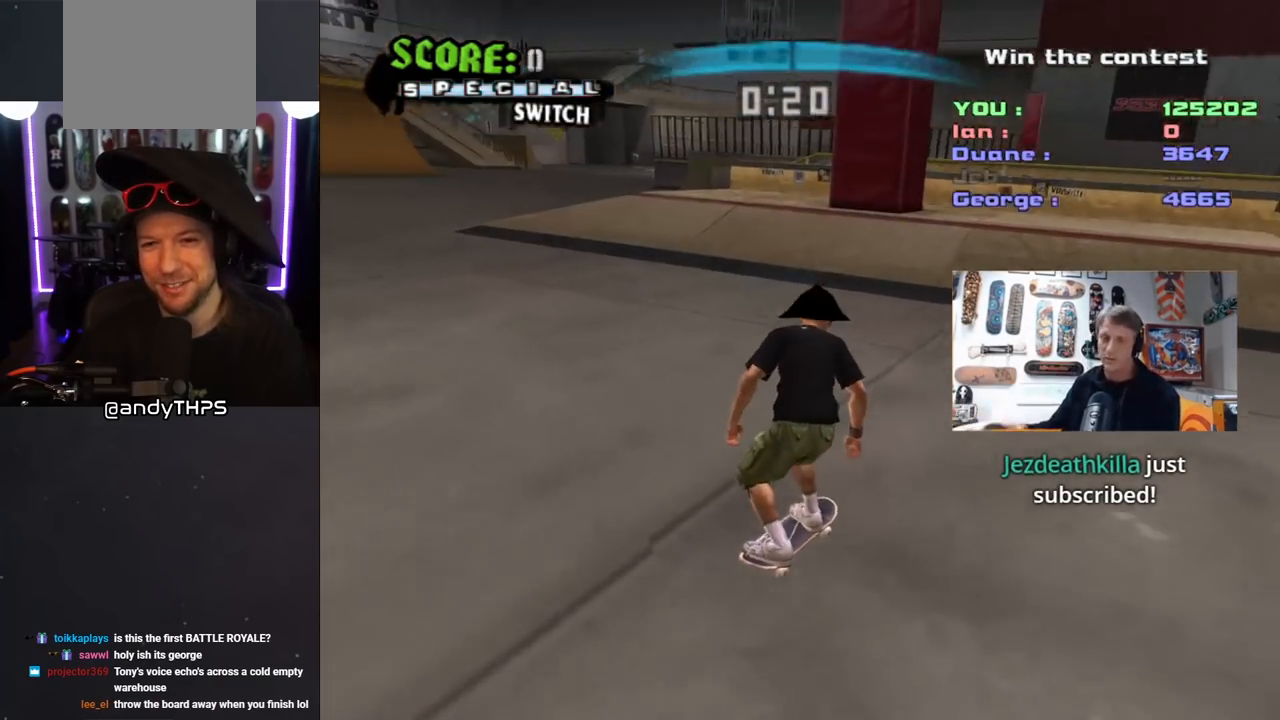
{"buttons": ["DPAD_DOWN"], "left_stick": "center", "right_stick": "center", "events": [[17, "DPAD_LEFT", "down"], [50, "DPAD_DOWN", "down"], [400, "DPAD_LEFT", "up"]]}
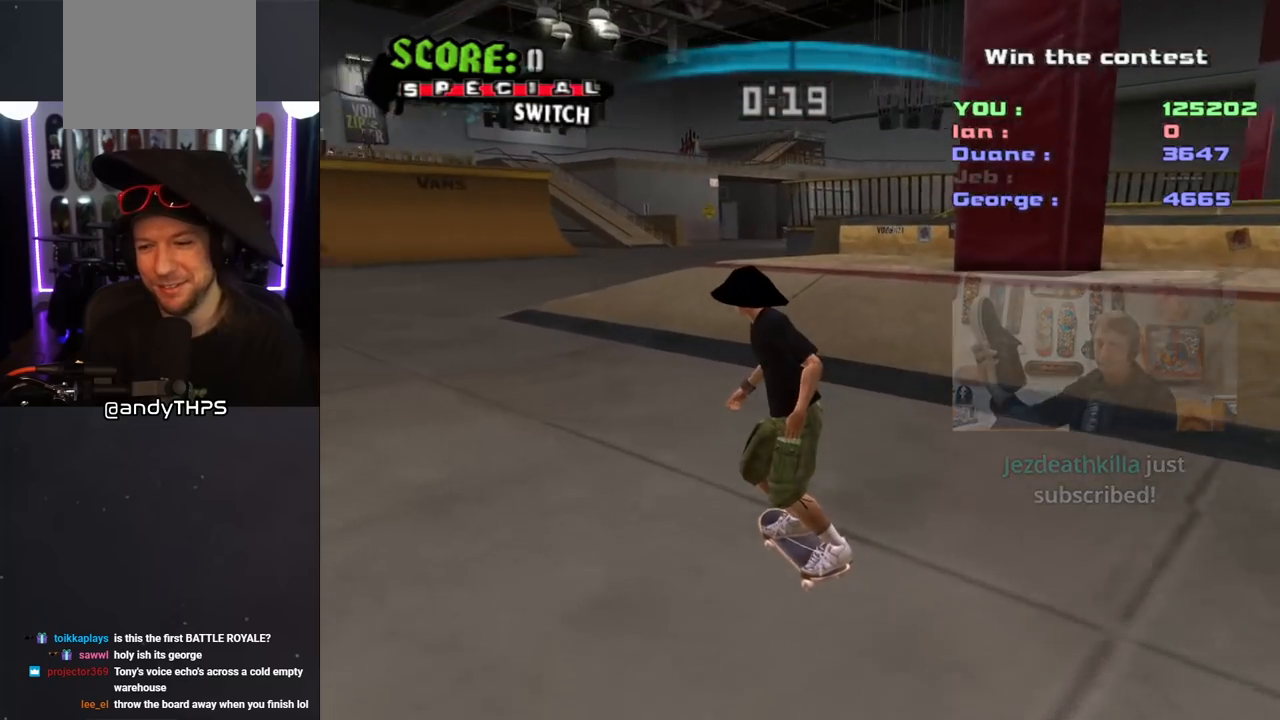
{"buttons": ["DPAD_DOWN"], "left_stick": "center", "right_stick": "center", "events": []}
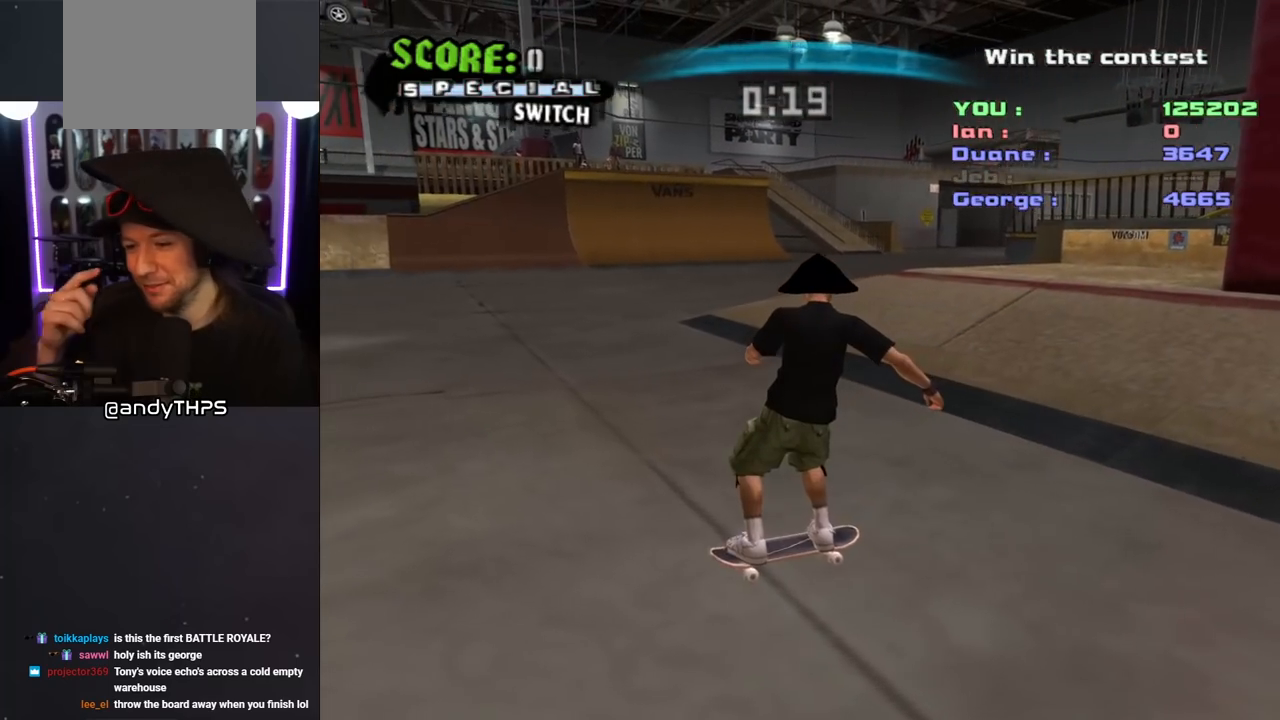
{"buttons": ["DPAD_DOWN", "DPAD_LEFT"], "left_stick": "center", "right_stick": "center", "events": [[167, "DPAD_LEFT", "down"]]}
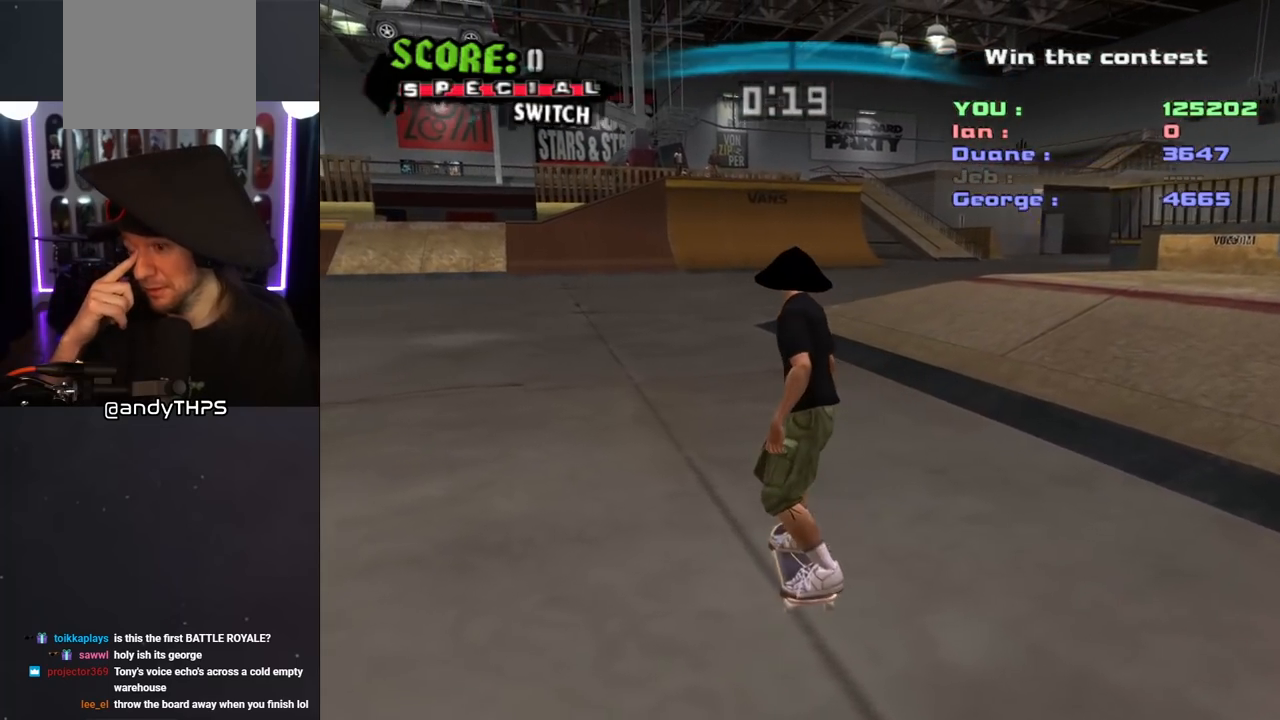
{"buttons": ["DPAD_DOWN", "DPAD_LEFT"], "left_stick": "center", "right_stick": "center", "events": []}
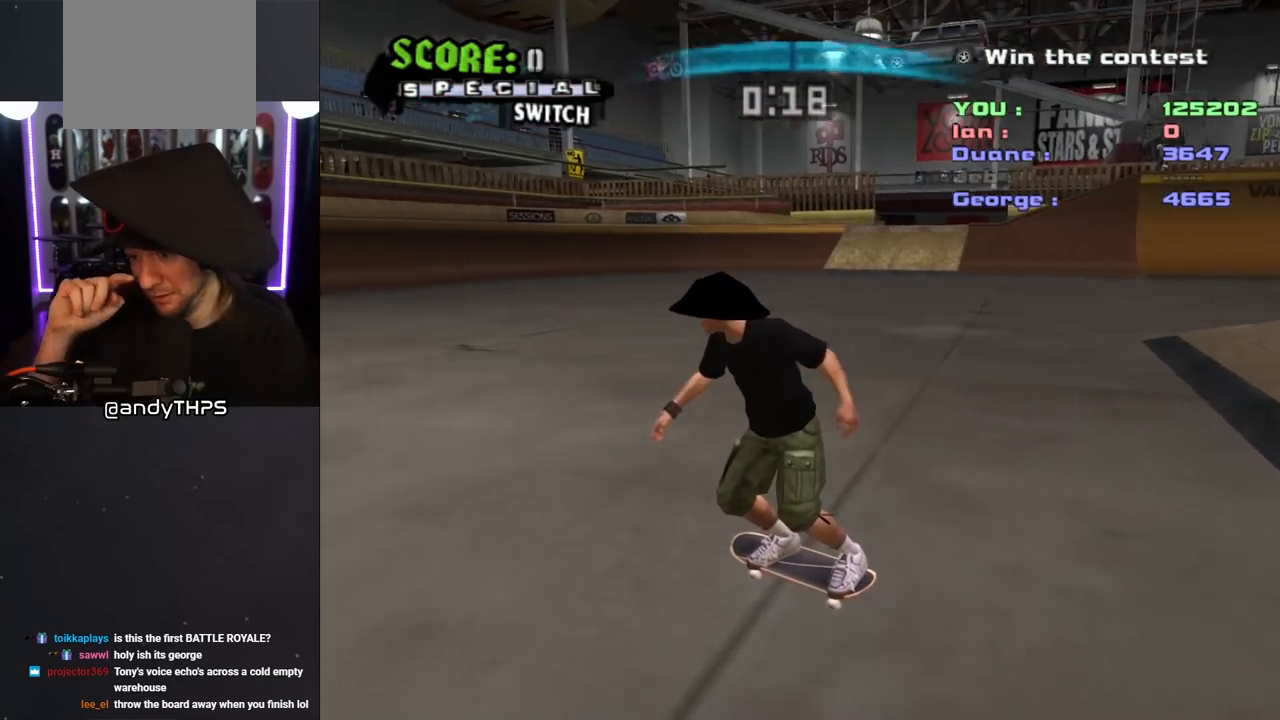
{"buttons": [], "left_stick": "center", "right_stick": "center", "events": [[117, "DPAD_DOWN", "up"], [133, "DPAD_LEFT", "up"]]}
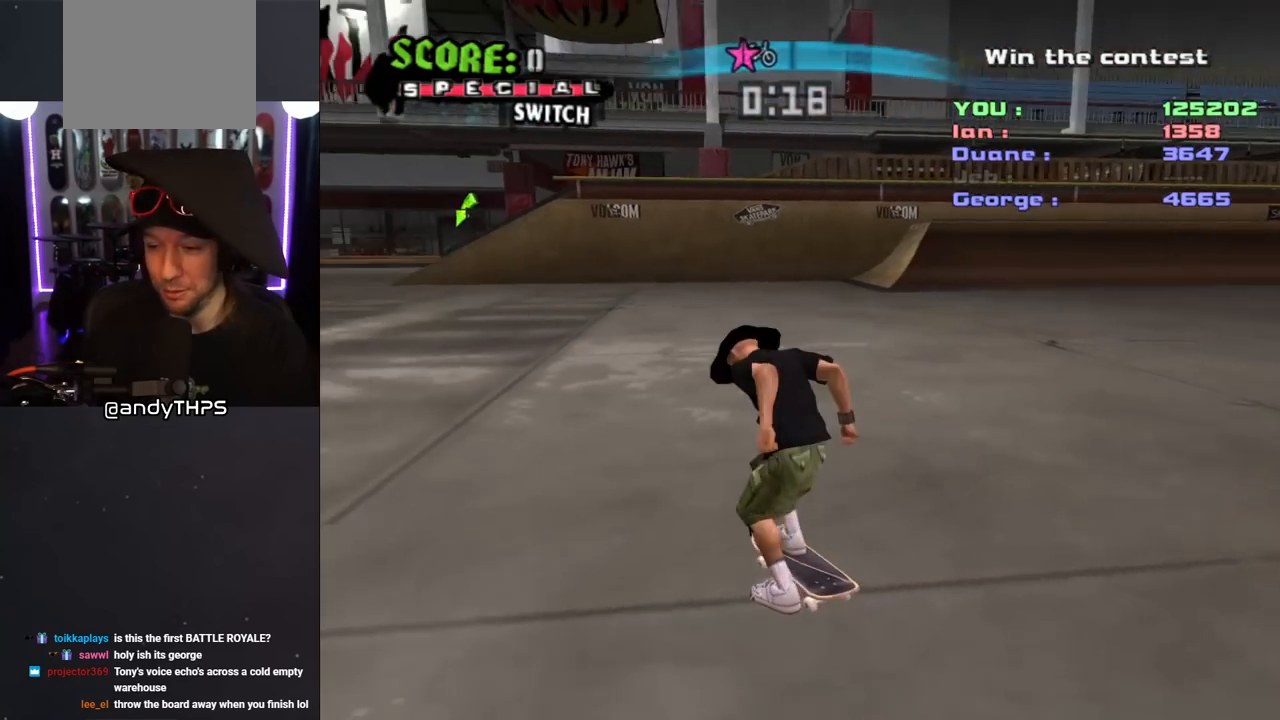
{"buttons": [], "left_stick": "center", "right_stick": "center", "events": [[250, "L1", "down"], [267, "R1", "down"], [400, "L1", "up"], [400, "R1", "up"]]}
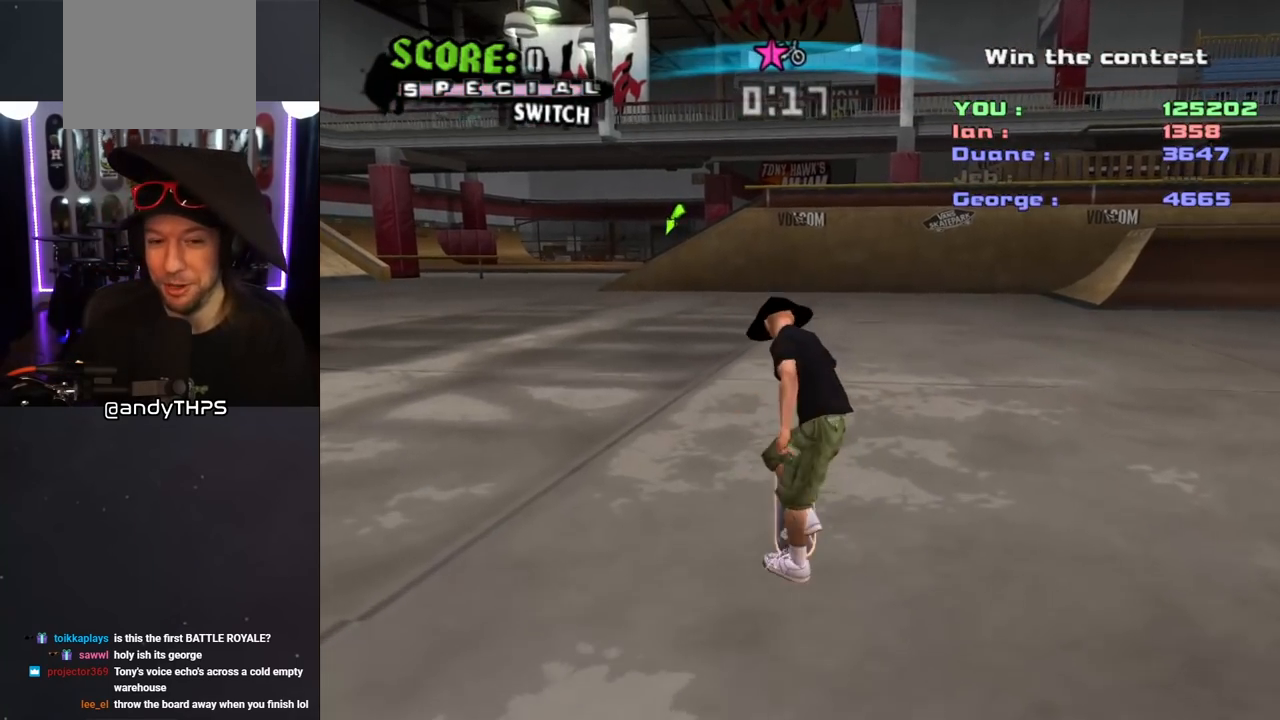
{"buttons": ["SQUARE"], "left_stick": "center", "right_stick": "center", "events": [[167, "DPAD_LEFT", "down"], [233, "DPAD_LEFT", "up"], [467, "SQUARE", "down"]]}
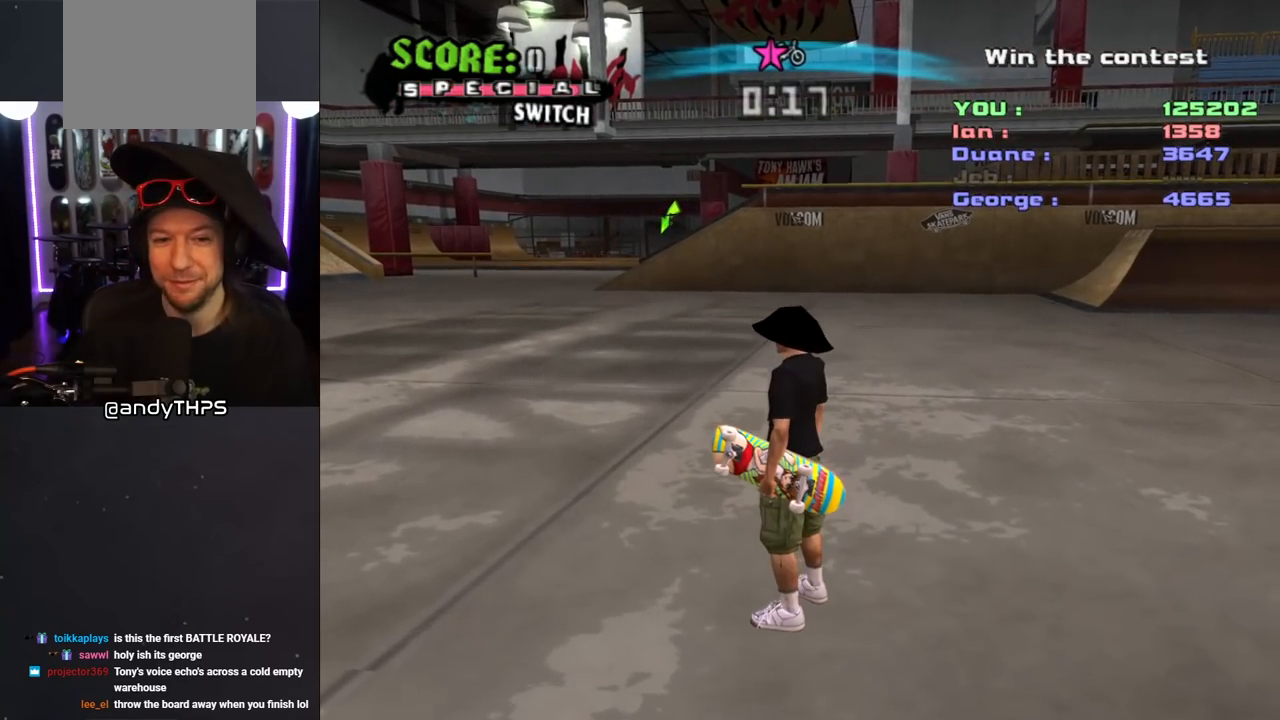
{"buttons": ["SQUARE"], "left_stick": "center", "right_stick": "center", "events": []}
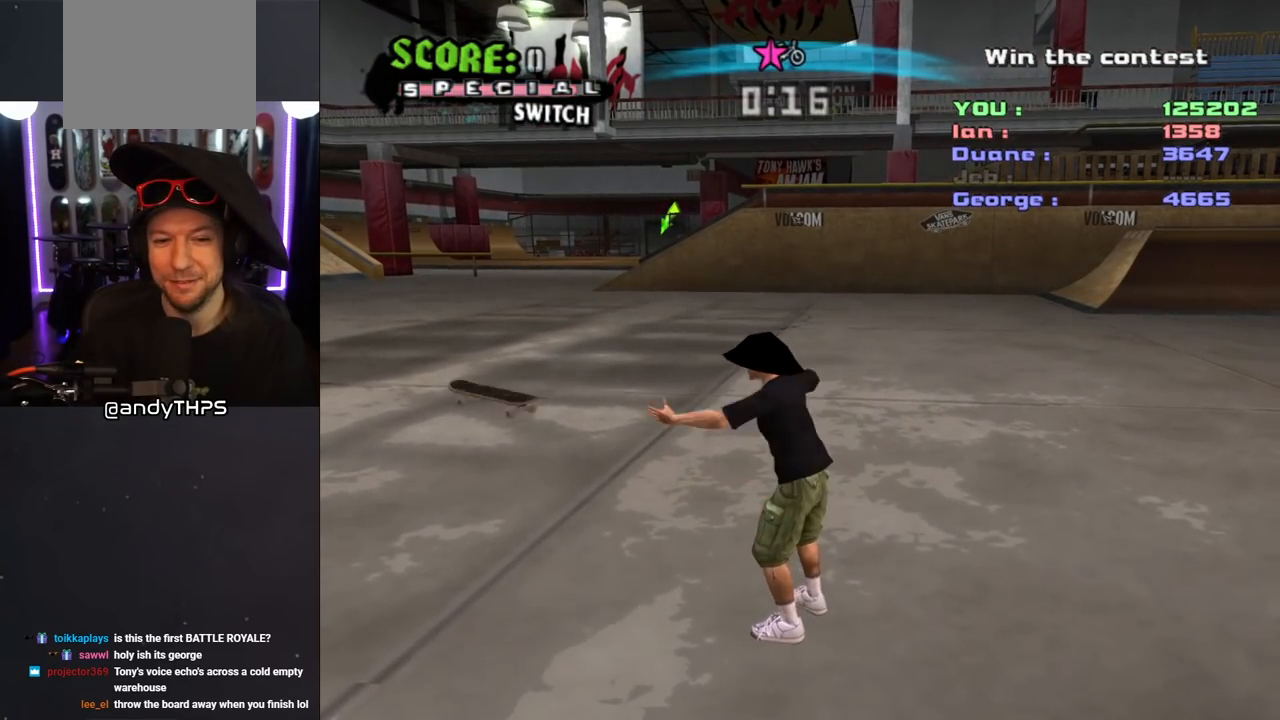
{"buttons": [], "left_stick": "center", "right_stick": "center", "events": [[350, "SQUARE", "up"]]}
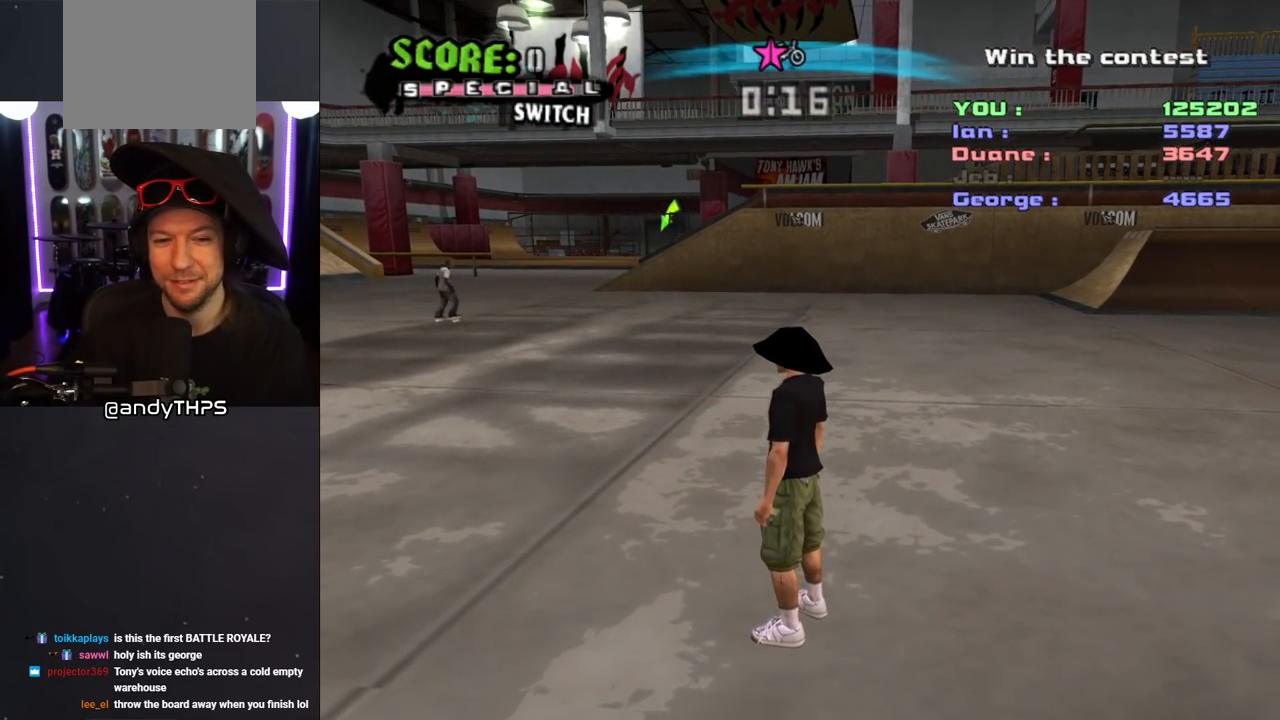
{"buttons": [], "left_stick": "center", "right_stick": "center", "events": []}
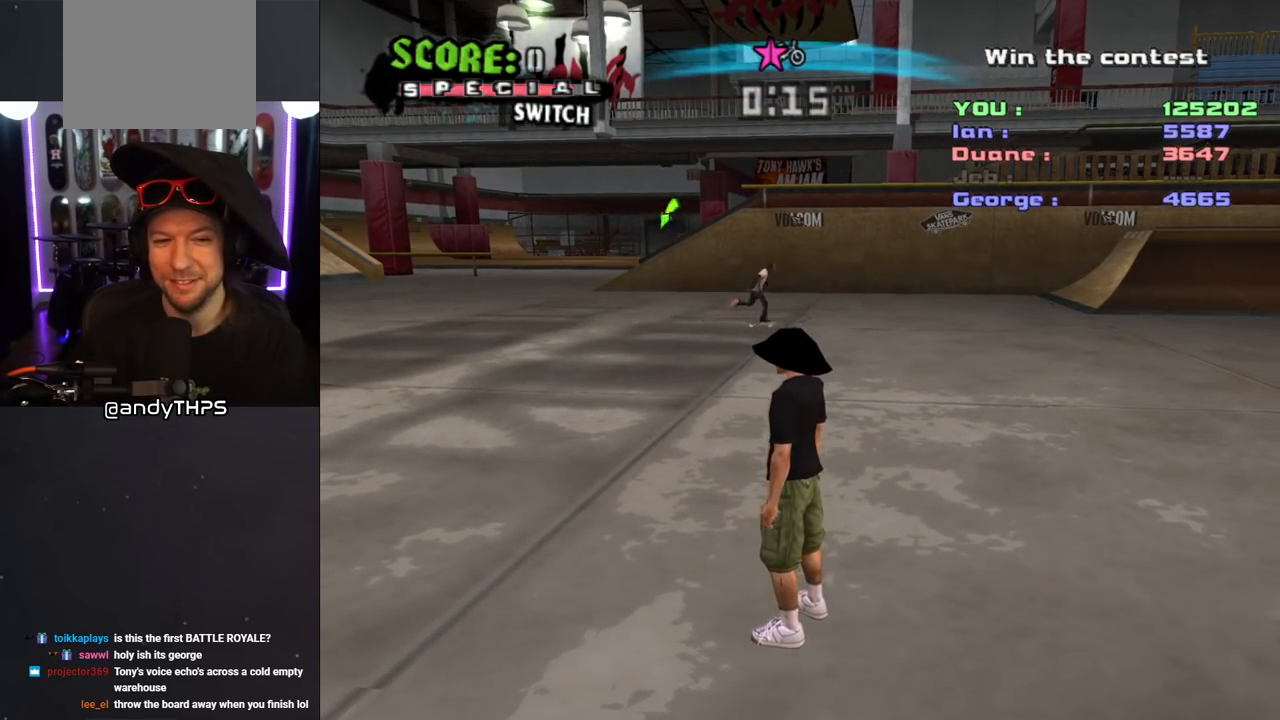
{"buttons": [], "left_stick": "center", "right_stick": "center", "events": []}
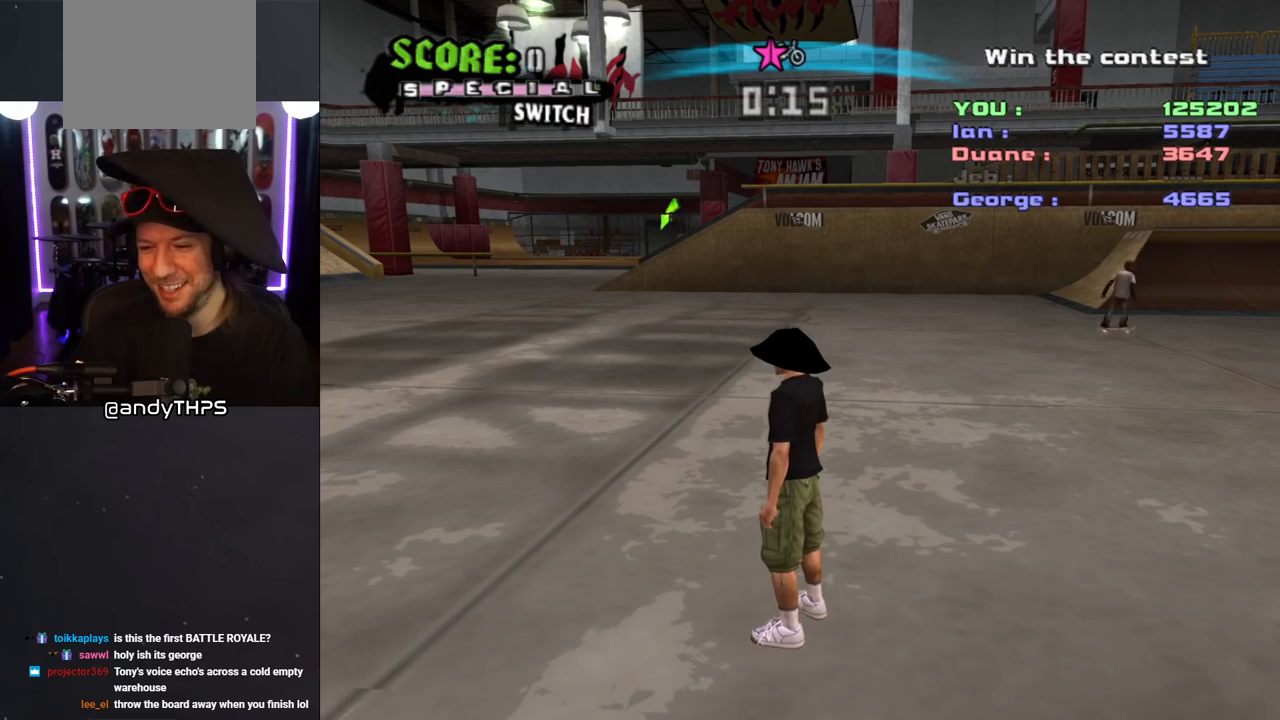
{"buttons": [], "left_stick": "center", "right_stick": "center", "events": []}
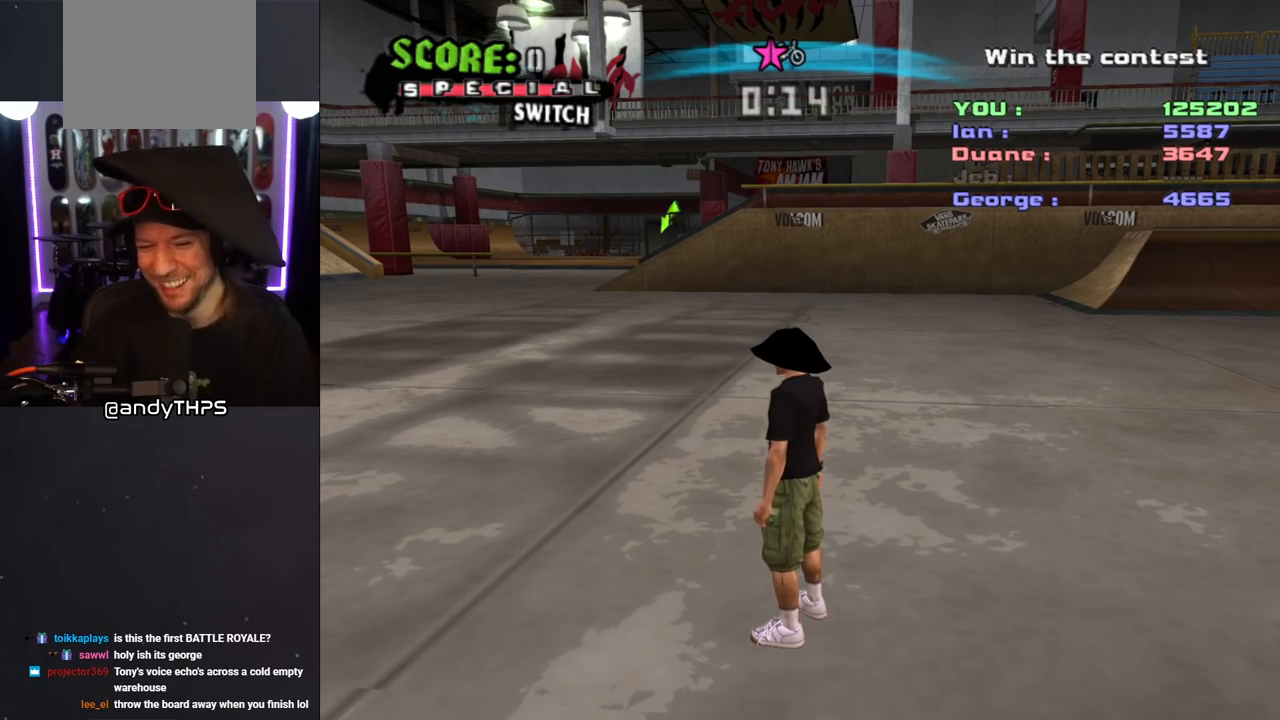
{"buttons": ["DPAD_RIGHT"], "left_stick": "center", "right_stick": "center", "events": [[133, "DPAD_DOWN", "down"], [267, "DPAD_DOWN", "up"], [400, "DPAD_RIGHT", "down"]]}
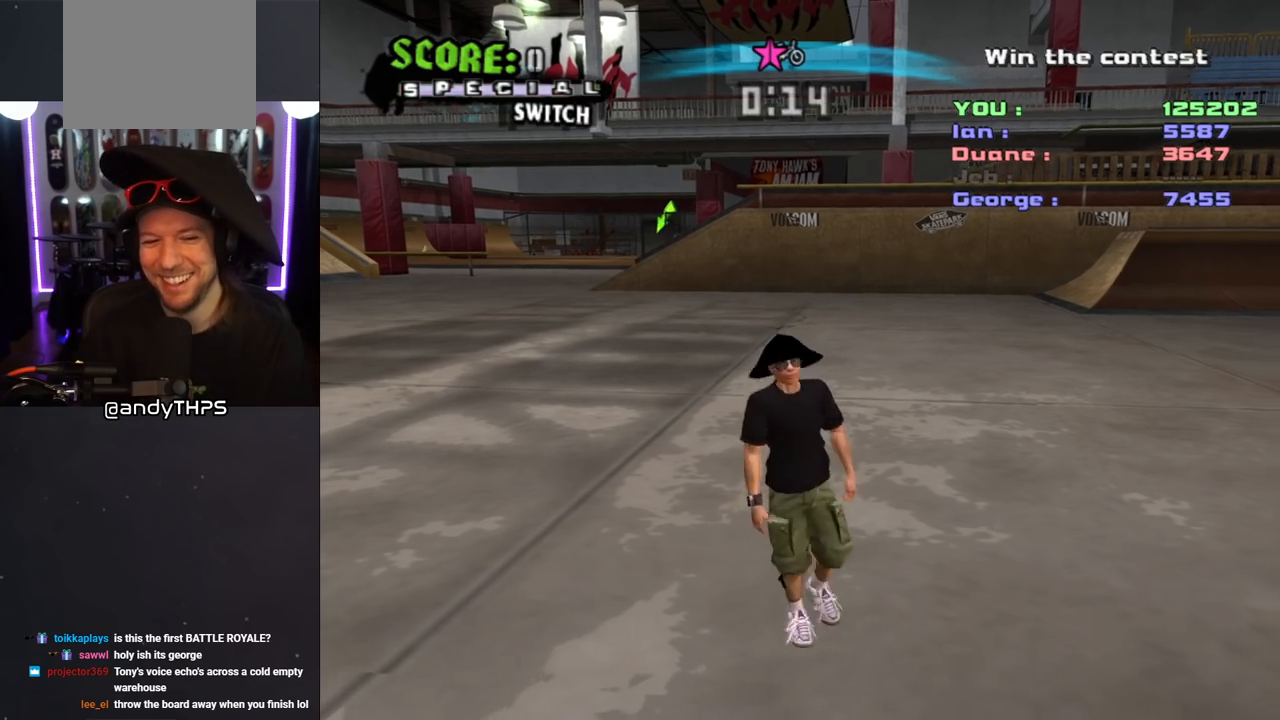
{"buttons": ["DPAD_UP", "DPAD_RIGHT"], "left_stick": "center", "right_stick": "center", "events": [[483, "DPAD_UP", "down"]]}
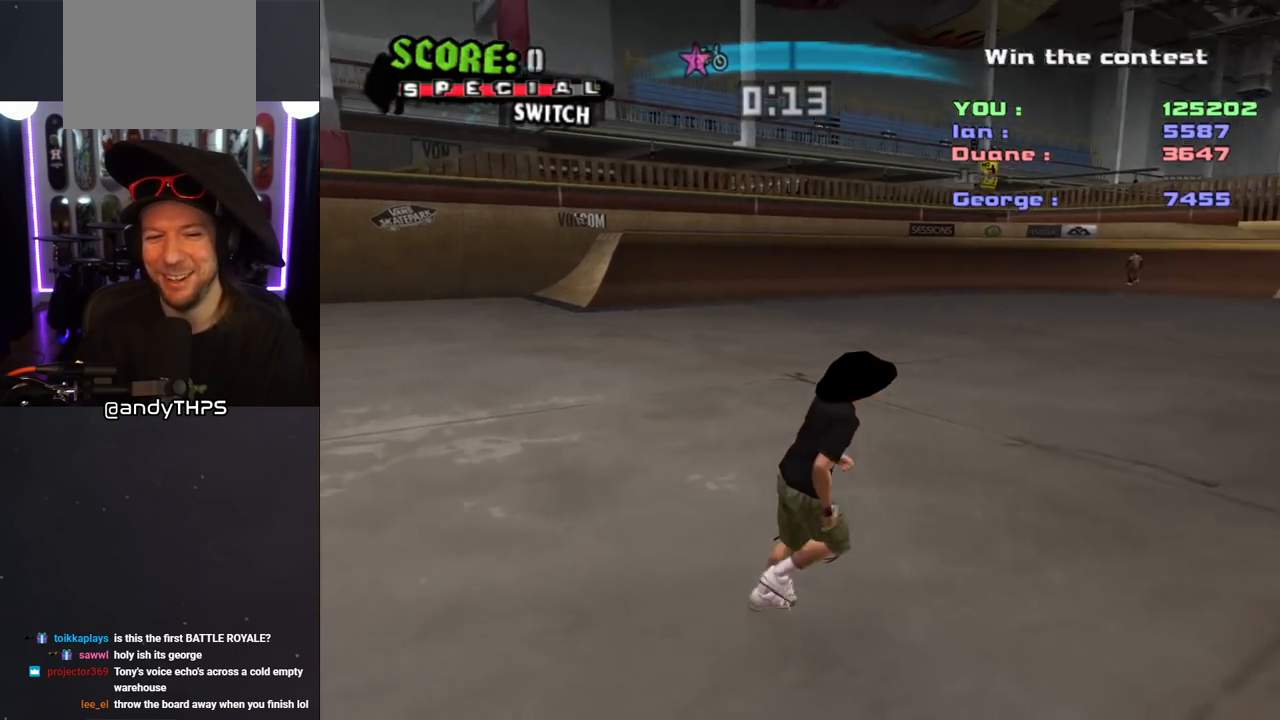
{"buttons": ["DPAD_UP", "DPAD_RIGHT"], "left_stick": "center", "right_stick": "center", "events": []}
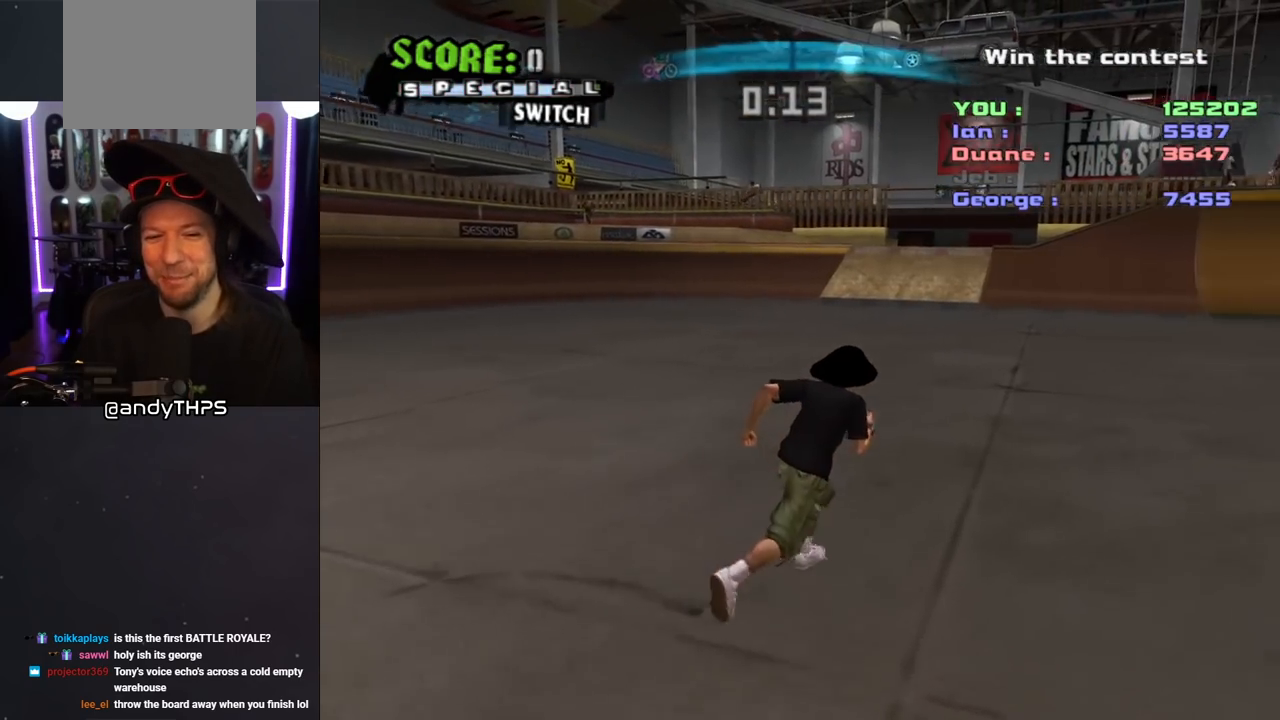
{"buttons": ["DPAD_UP"], "left_stick": "center", "right_stick": "center", "events": [[483, "DPAD_RIGHT", "up"]]}
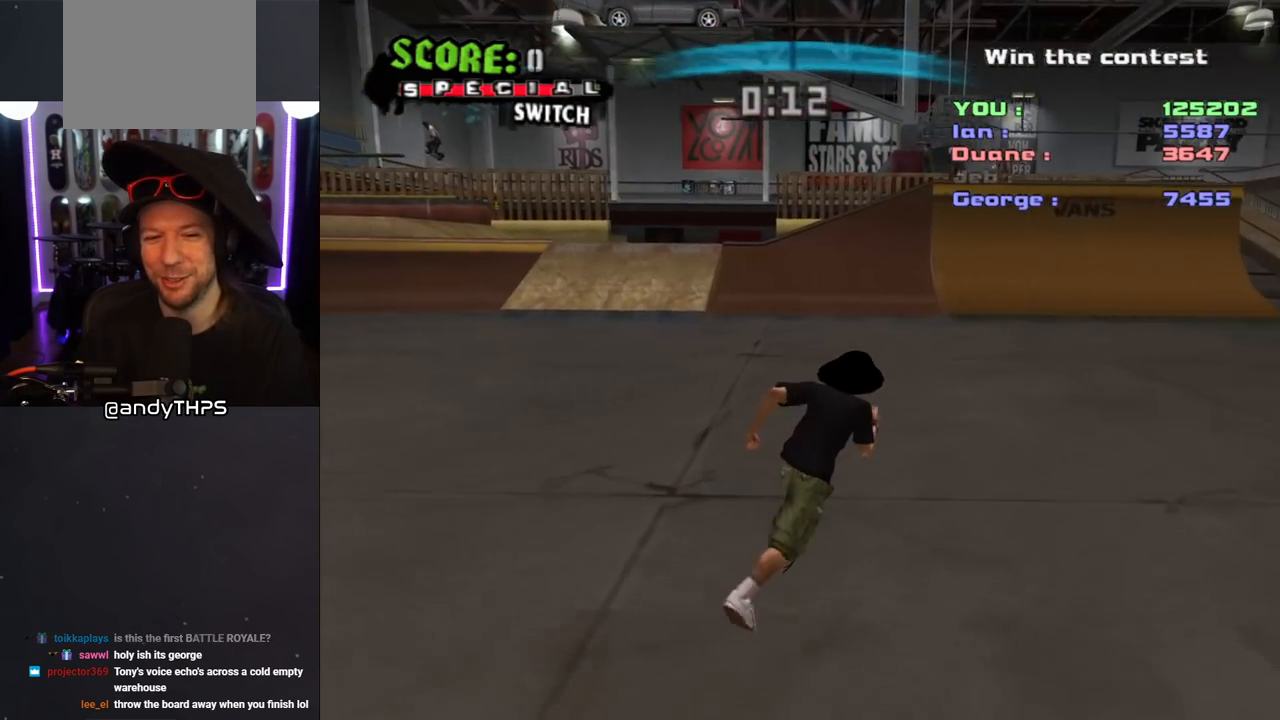
{"buttons": ["DPAD_UP", "DPAD_LEFT"], "left_stick": "center", "right_stick": "center", "events": [[250, "DPAD_LEFT", "down"]]}
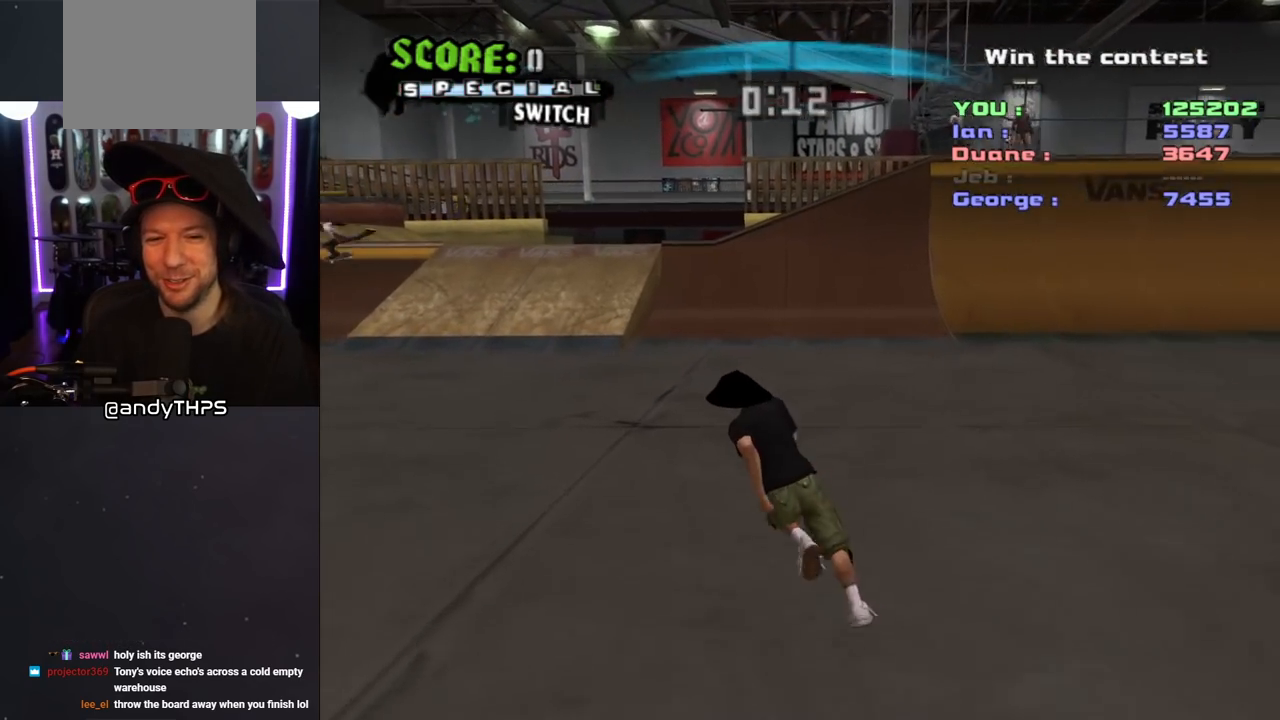
{"buttons": ["DPAD_UP", "DPAD_LEFT"], "left_stick": "center", "right_stick": "center", "events": []}